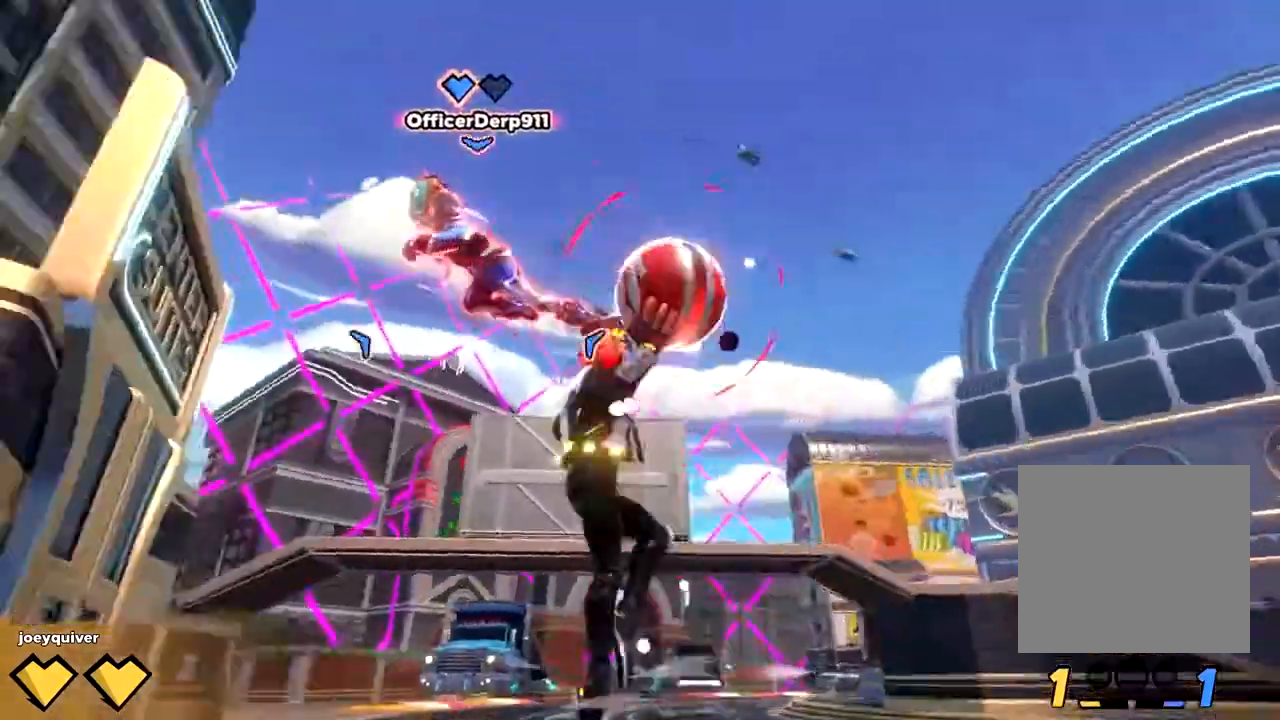
Gameplay with a controller (Xbox layout); each line is a JSON object with the inputs held at the frame after it. "events" lists button and stick changes between this image and that frame as [ms after this image, input, new state], when the widget could be followed in between.
{"buttons": [], "left_stick": "right", "right_stick": "up", "events": [[83, "B", "up"], [167, "left_stick", "right"], [233, "R2", "up"], [317, "right_stick", "center"], [483, "right_stick", "up"]]}
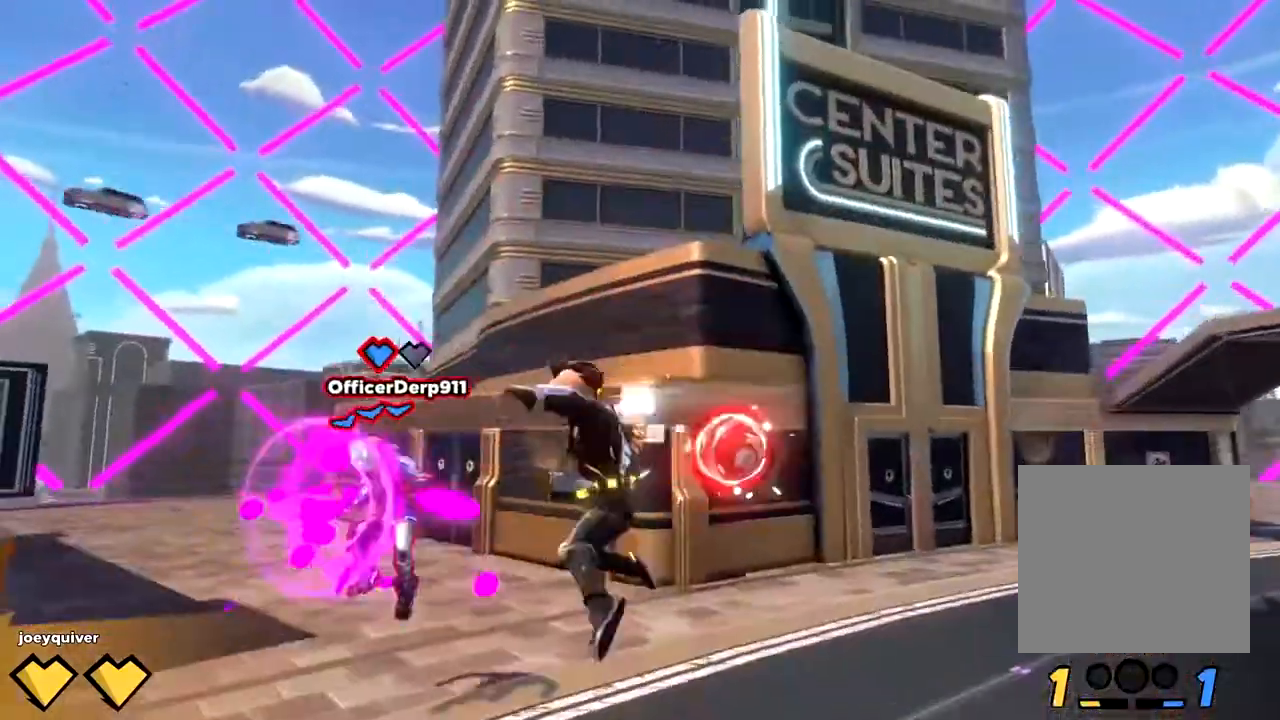
{"buttons": [], "left_stick": "up", "right_stick": "up-left", "events": [[83, "left_stick", "up-right"], [150, "right_stick", "center"], [267, "left_stick", "up"], [367, "right_stick", "up-left"]]}
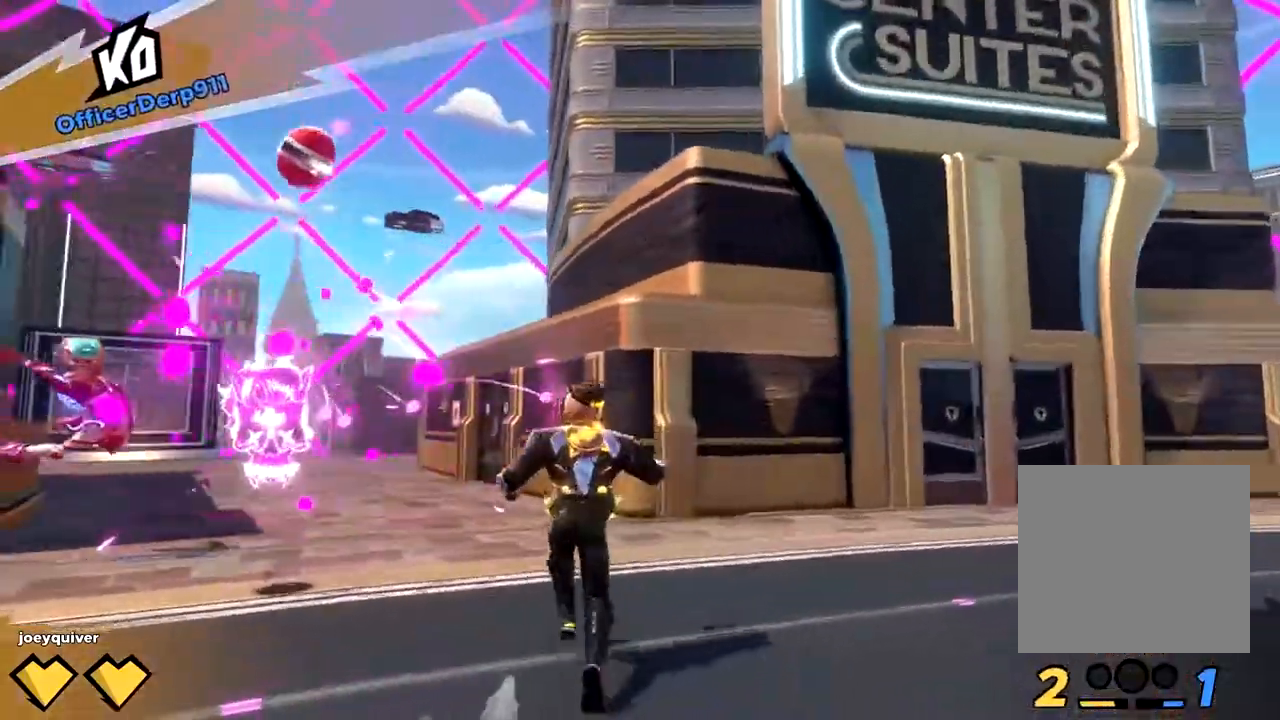
{"buttons": ["A"], "left_stick": "down-right", "right_stick": "up", "events": [[67, "L3", "down"], [100, "left_stick", "up-left"], [167, "L3", "up"], [350, "left_stick", "down-left"], [350, "right_stick", "up"], [417, "A", "down"], [417, "left_stick", "down-right"]]}
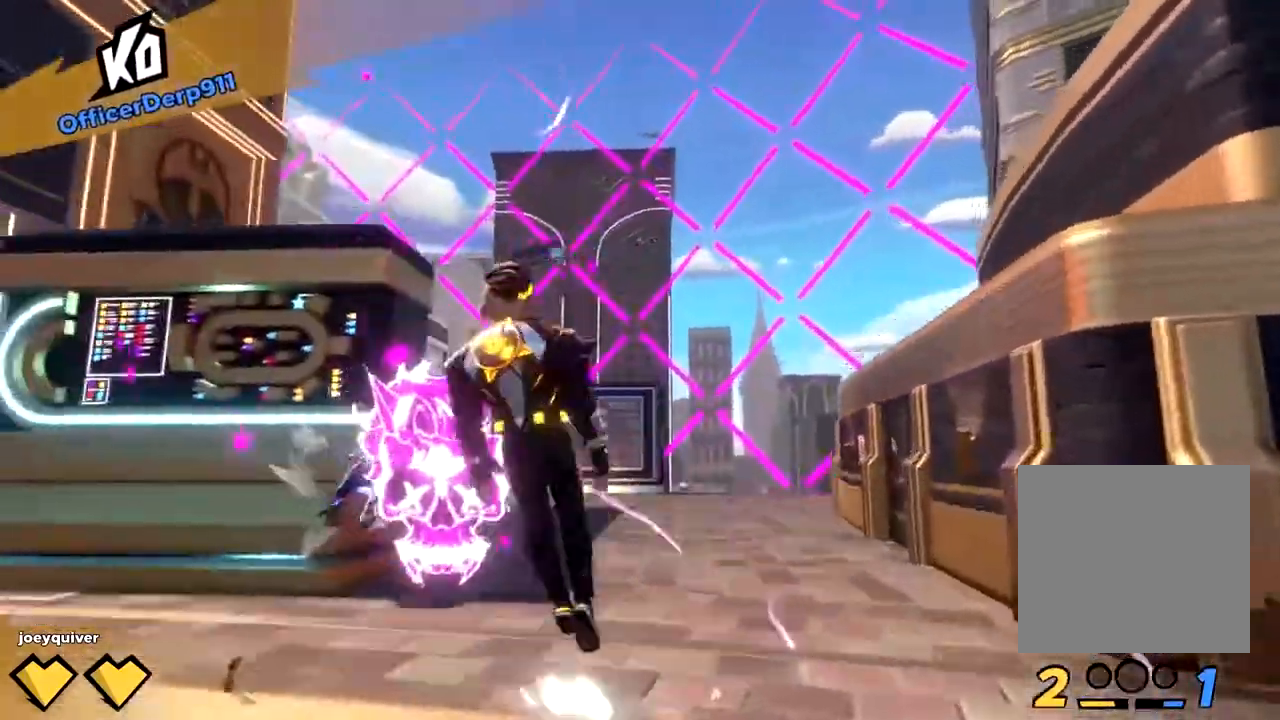
{"buttons": [], "left_stick": "up", "right_stick": "left", "events": [[33, "A", "up"], [217, "right_stick", "center"], [267, "left_stick", "up-right"], [283, "right_stick", "down-left"], [417, "left_stick", "up"], [450, "right_stick", "left"]]}
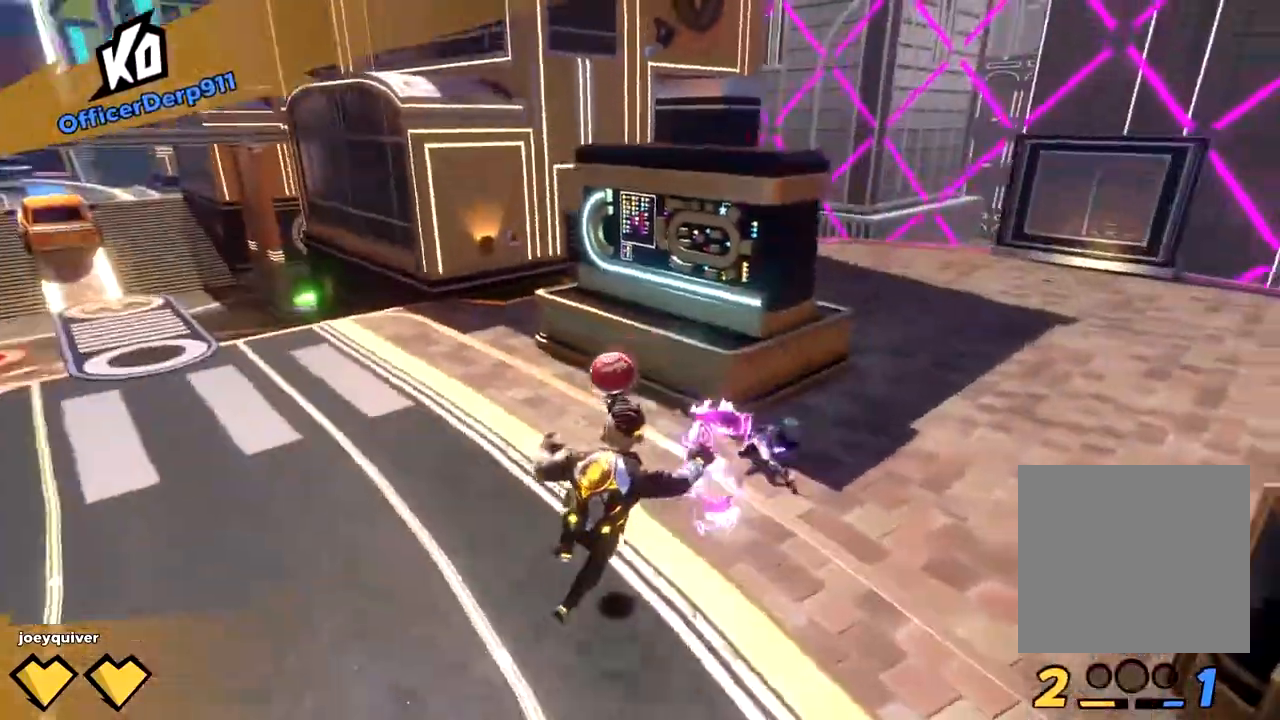
{"buttons": [], "left_stick": "up", "right_stick": "up-left", "events": [[17, "L3", "down"], [150, "L3", "up"], [333, "L3", "down"], [333, "right_stick", "up-left"], [450, "L3", "up"]]}
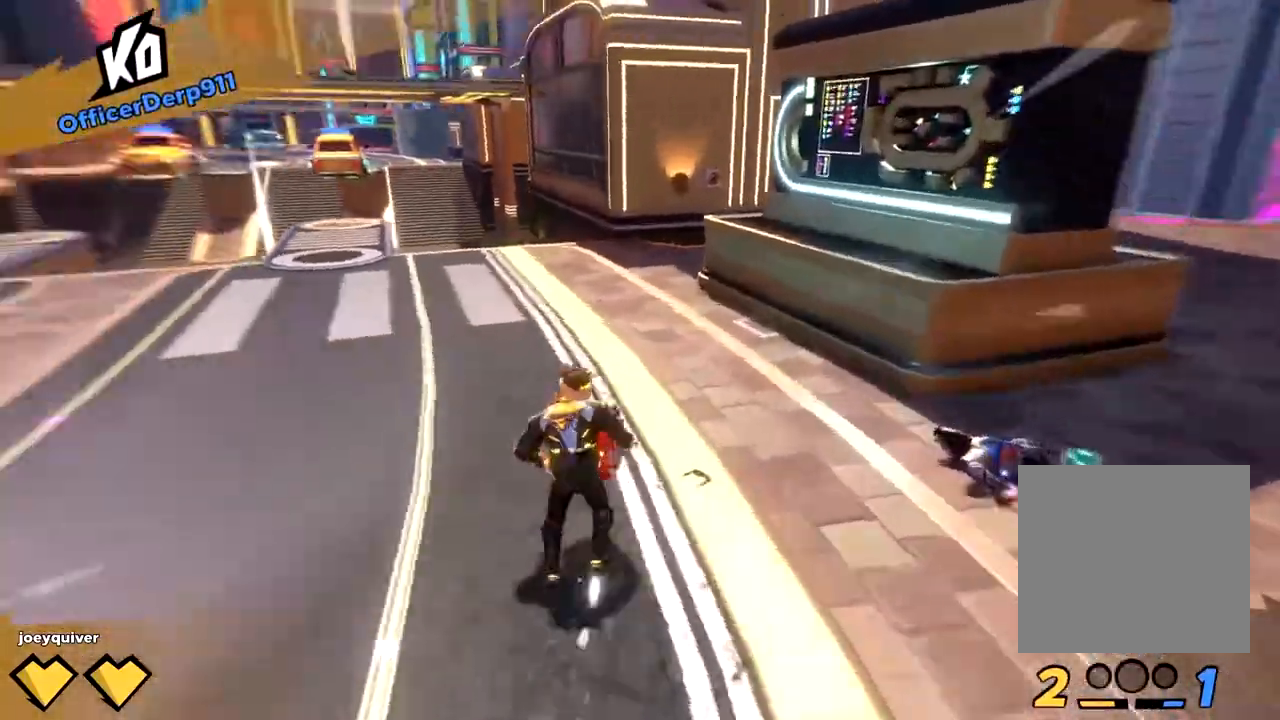
{"buttons": ["A"], "left_stick": "up", "right_stick": "up", "events": [[200, "right_stick", "up"], [300, "right_stick", "up-left"], [400, "right_stick", "up"], [483, "A", "down"]]}
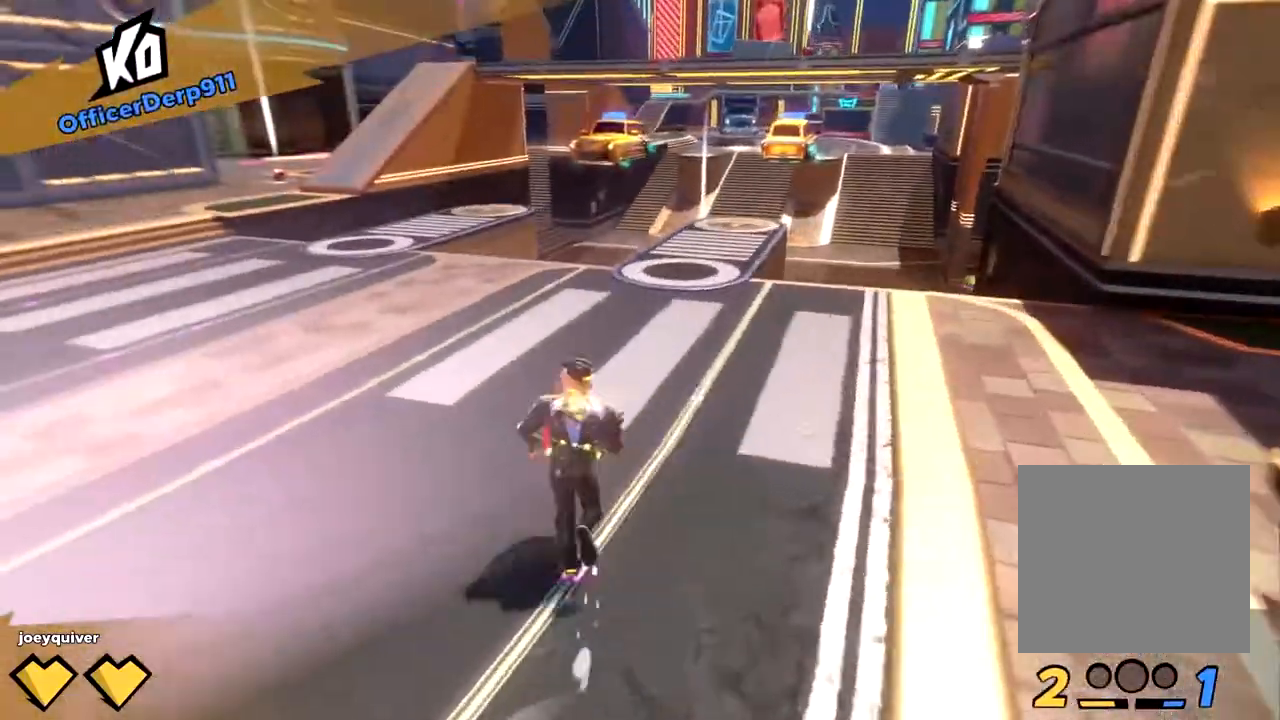
{"buttons": [], "left_stick": "up", "right_stick": "up", "events": [[33, "A", "up"], [100, "X", "down"], [183, "X", "up"], [250, "X", "down"], [317, "X", "up"]]}
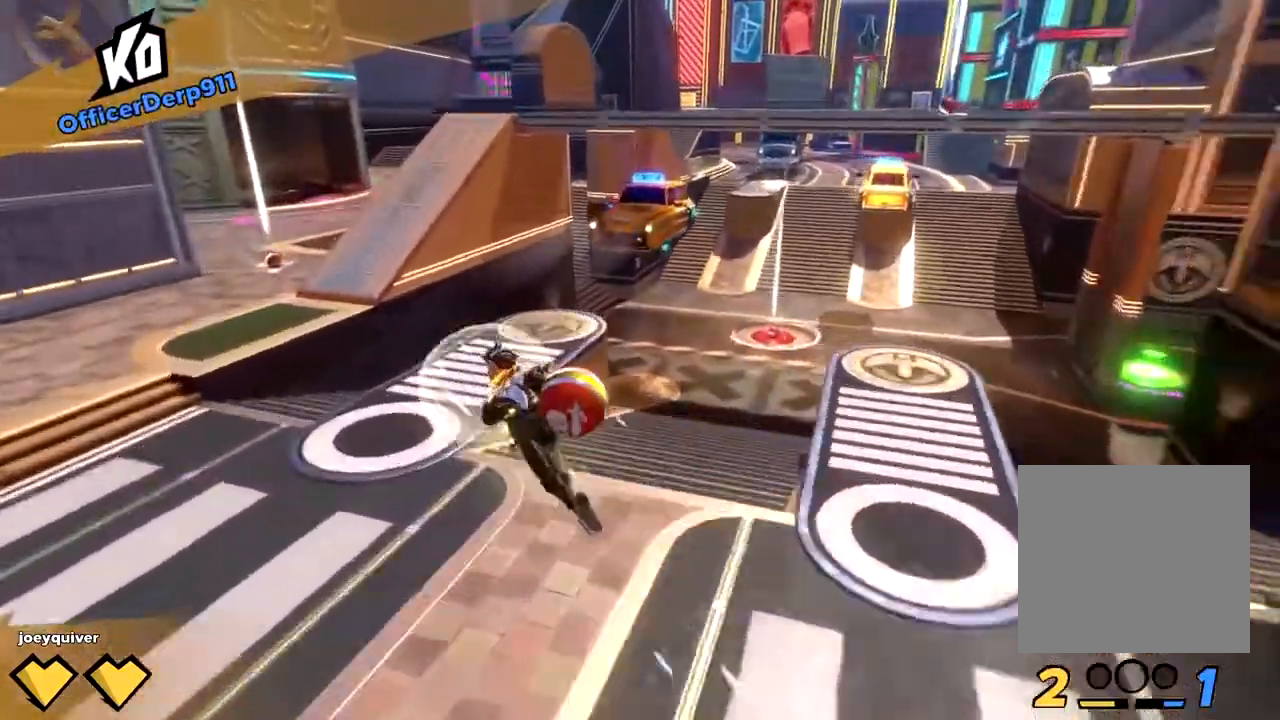
{"buttons": [], "left_stick": "up", "right_stick": "up", "events": [[33, "right_stick", "up-left"], [167, "right_stick", "up"]]}
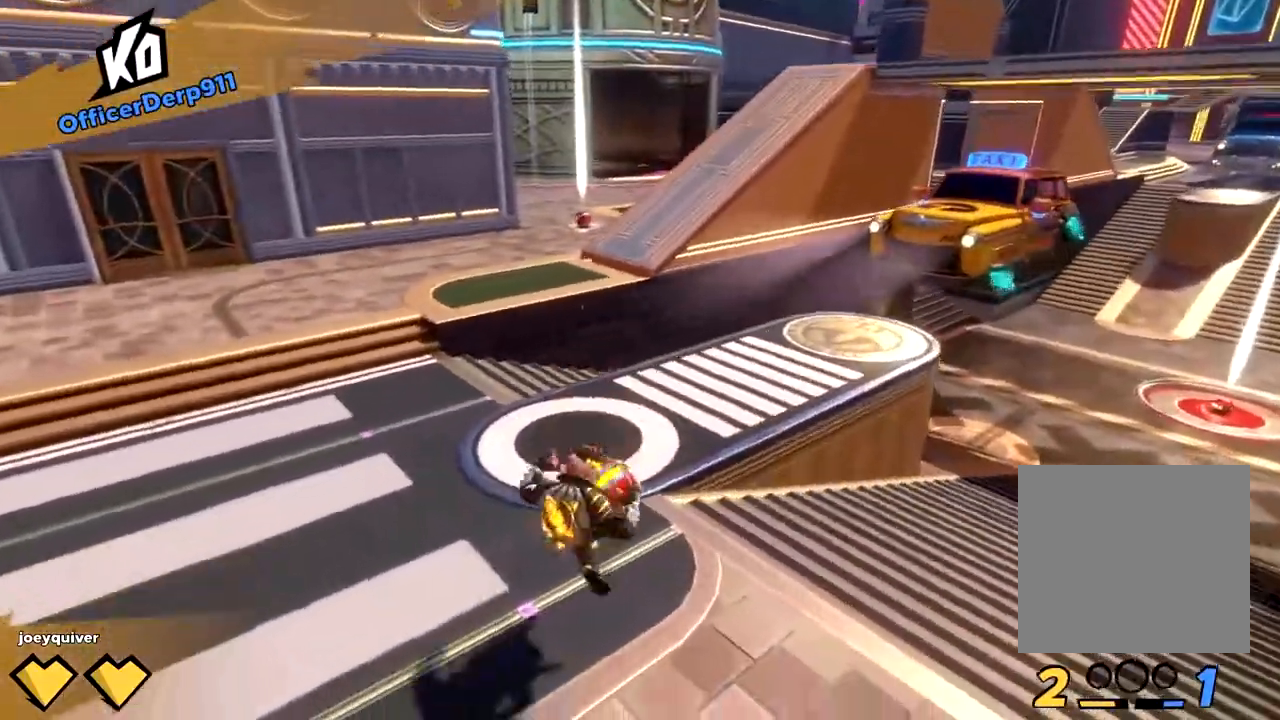
{"buttons": ["A"], "left_stick": "up", "right_stick": "up"}
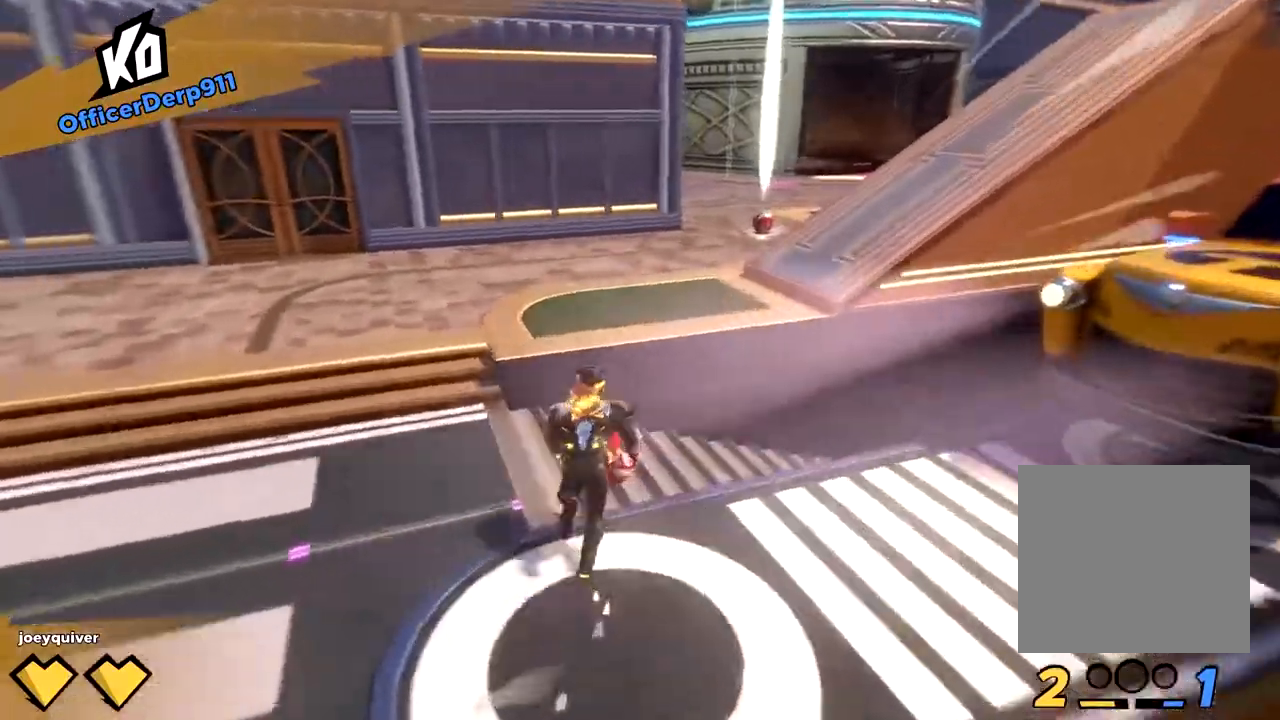
{"buttons": ["R2"], "left_stick": "up", "right_stick": "up", "events": [[83, "A", "up"], [233, "right_stick", "up-right"], [350, "right_stick", "up"], [467, "R2", "down"]]}
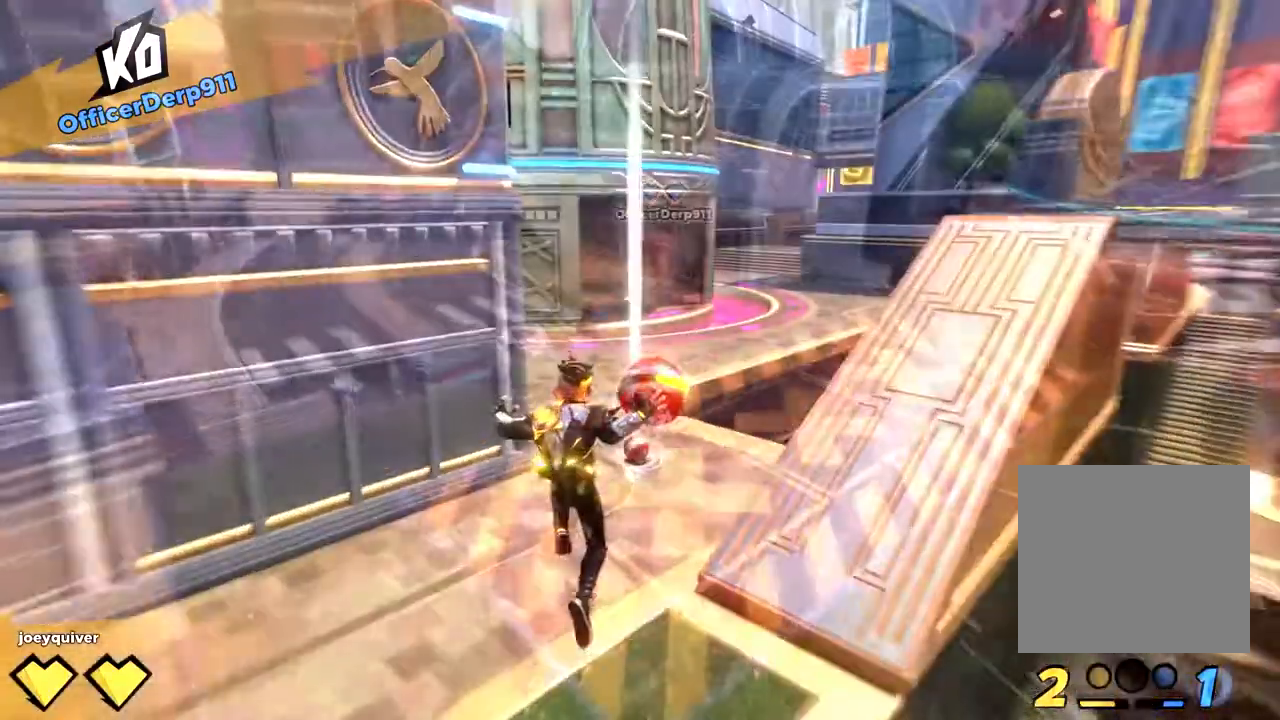
{"buttons": ["R2"], "left_stick": "up", "right_stick": "up", "events": [[67, "L3", "down"], [167, "L3", "up"], [283, "L3", "down"], [333, "L3", "up"]]}
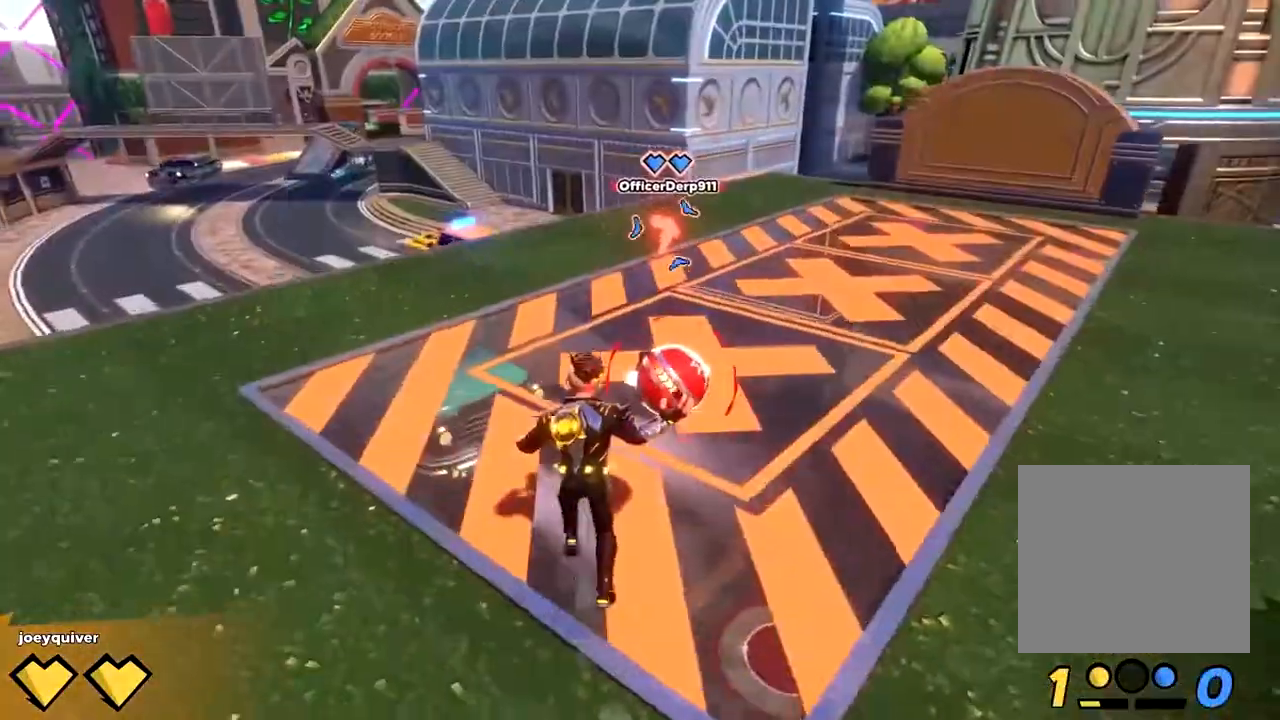
{"buttons": [], "left_stick": "up", "right_stick": "up", "events": [[67, "A", "down"], [150, "A", "up"], [217, "Y", "down"], [400, "Y", "up"], [433, "R2", "up"]]}
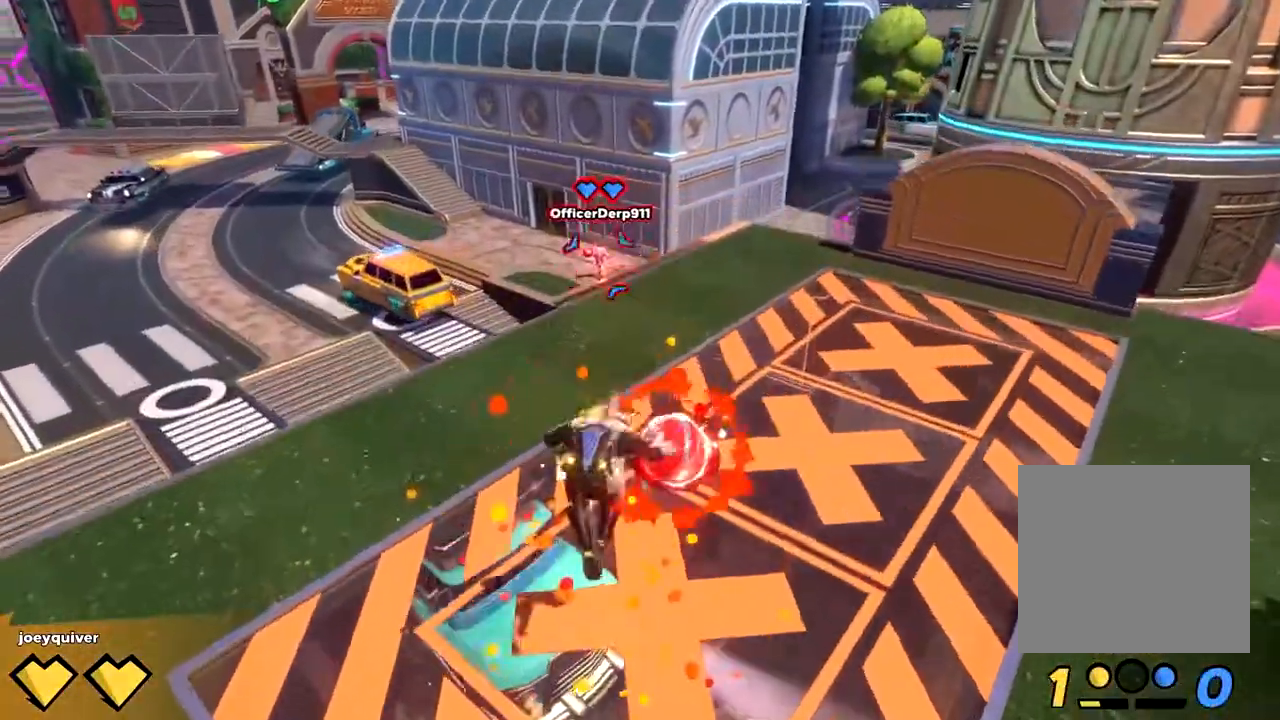
{"buttons": ["X"], "left_stick": "up-right", "right_stick": "up", "events": [[67, "left_stick", "up-right"], [333, "X", "down"], [417, "X", "up"], [467, "X", "down"]]}
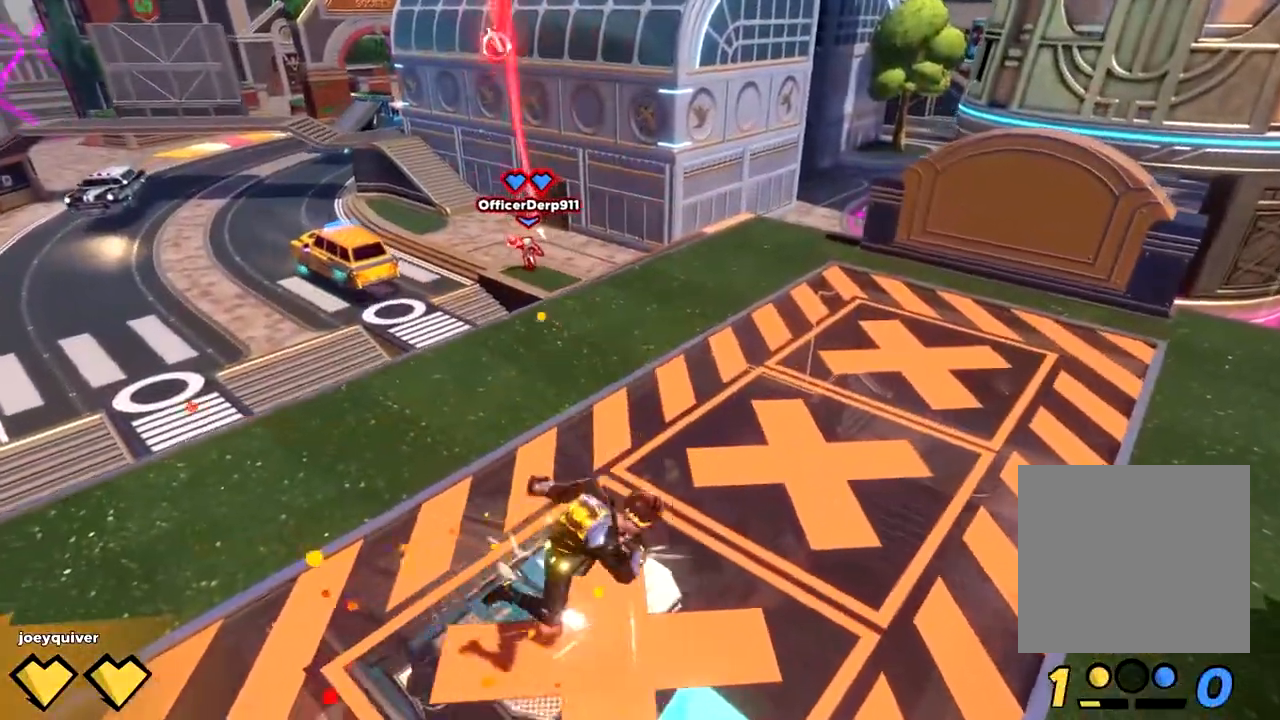
{"buttons": [], "left_stick": "up", "right_stick": "up", "events": [[50, "X", "up"], [100, "X", "down"], [183, "X", "up"], [233, "X", "down"], [350, "X", "up"], [433, "left_stick", "up"]]}
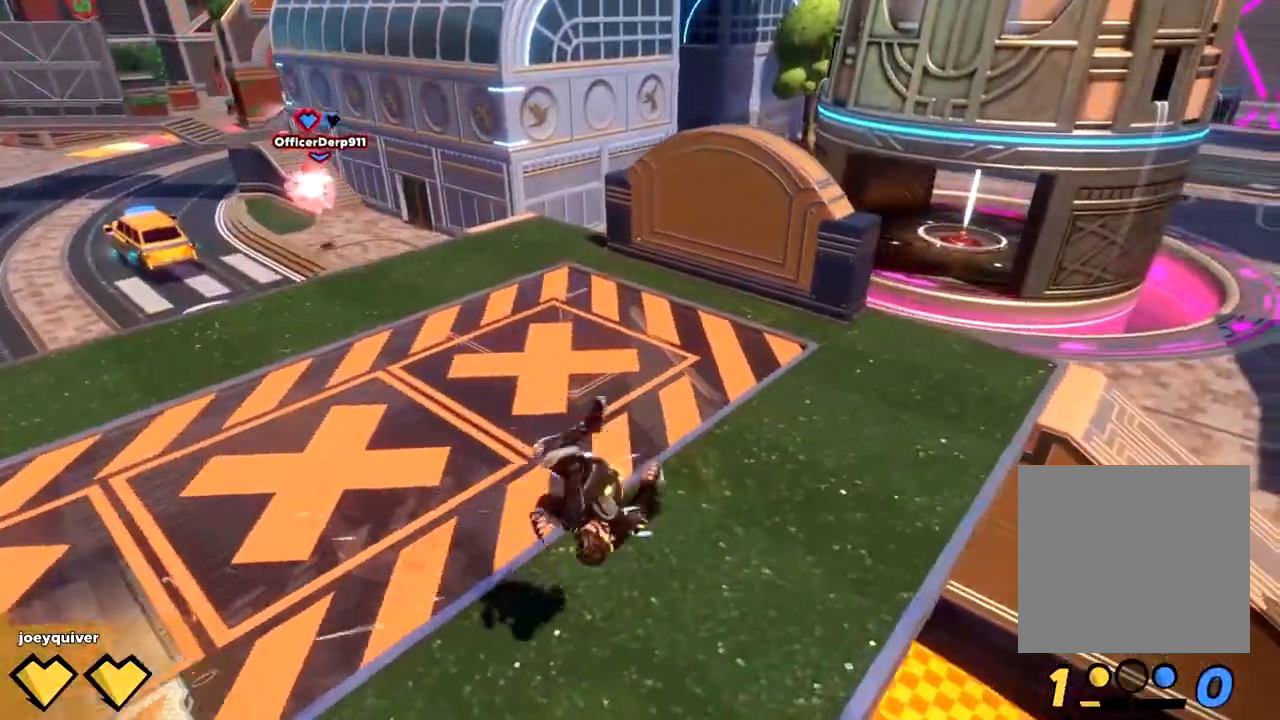
{"buttons": ["A"], "left_stick": "up", "right_stick": "up", "events": [[33, "right_stick", "up-left"], [150, "right_stick", "up"], [450, "A", "down"]]}
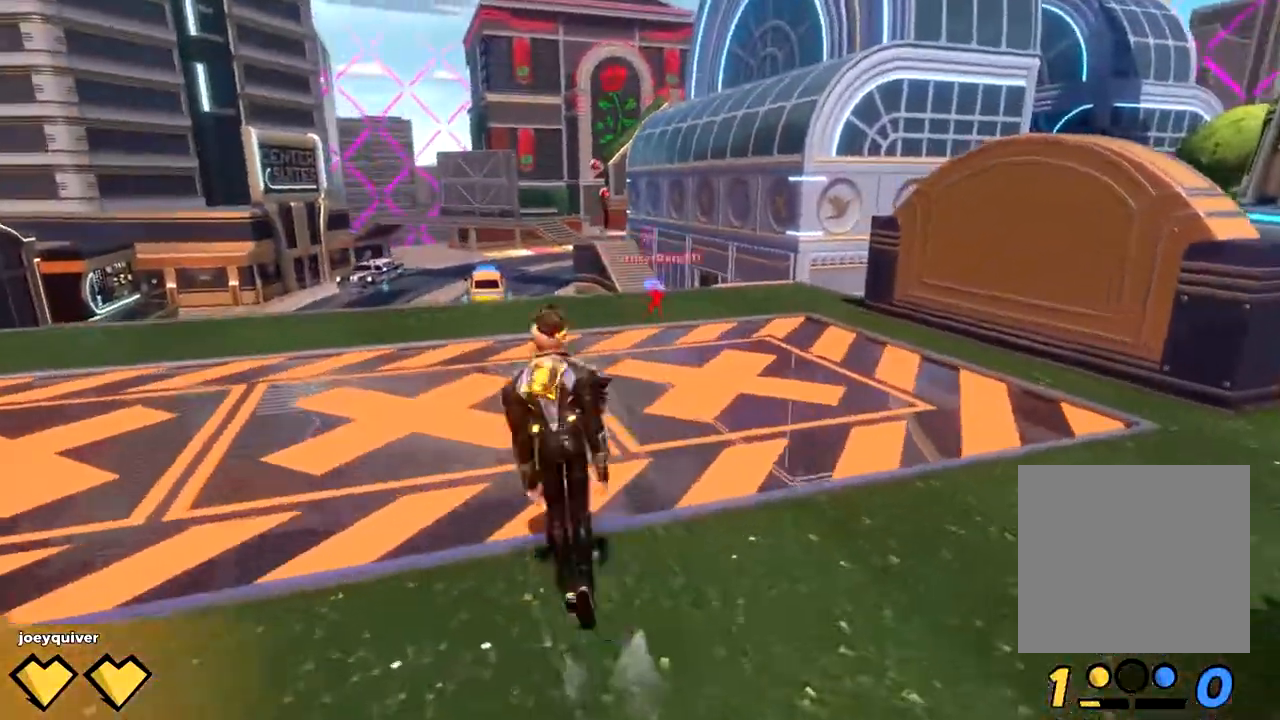
{"buttons": [], "left_stick": "up", "right_stick": "up", "events": [[50, "A", "up"], [233, "right_stick", "right"], [333, "right_stick", "up"]]}
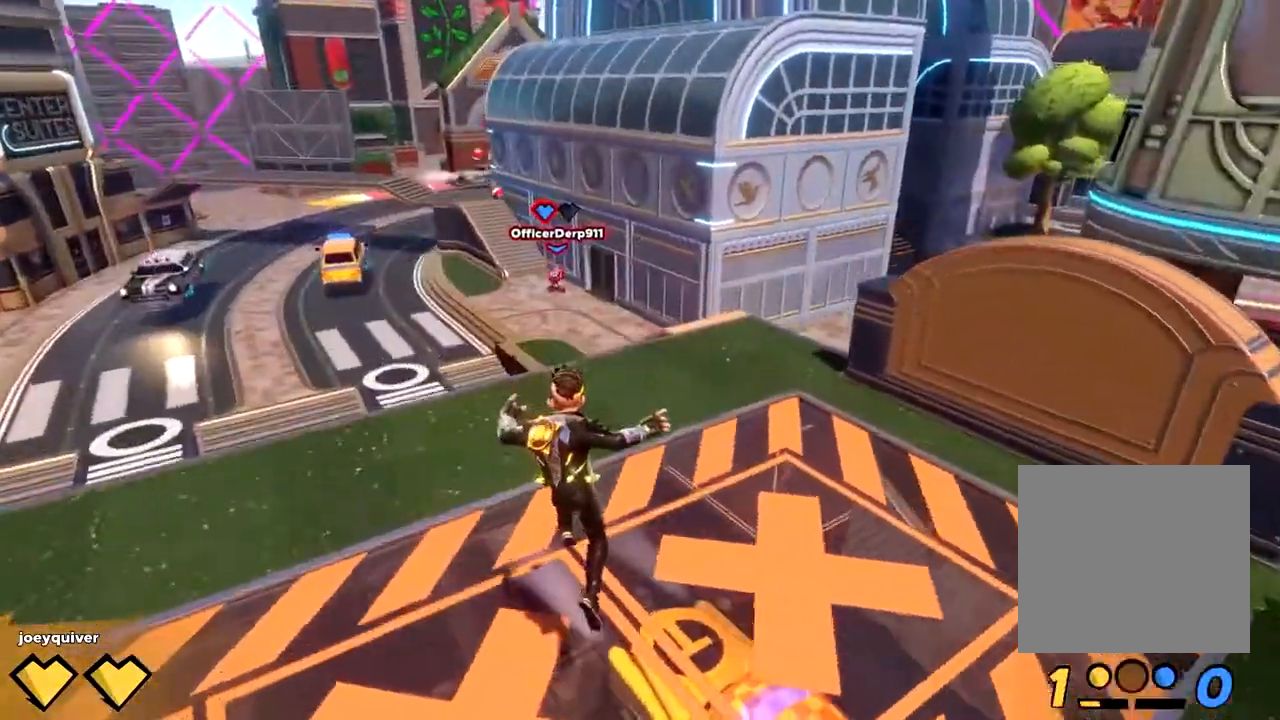
{"buttons": [], "left_stick": "up", "right_stick": "up", "events": []}
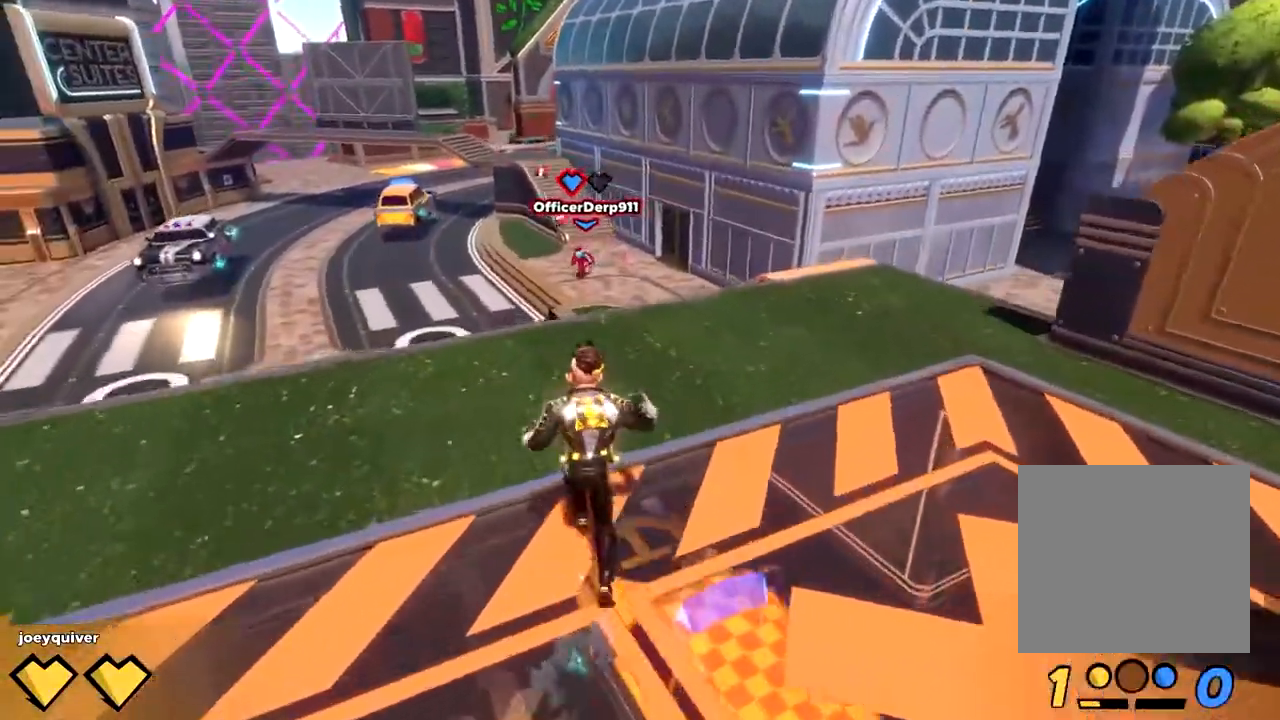
{"buttons": ["A"], "left_stick": "left", "right_stick": "up", "events": [[283, "left_stick", "left"], [483, "A", "down"]]}
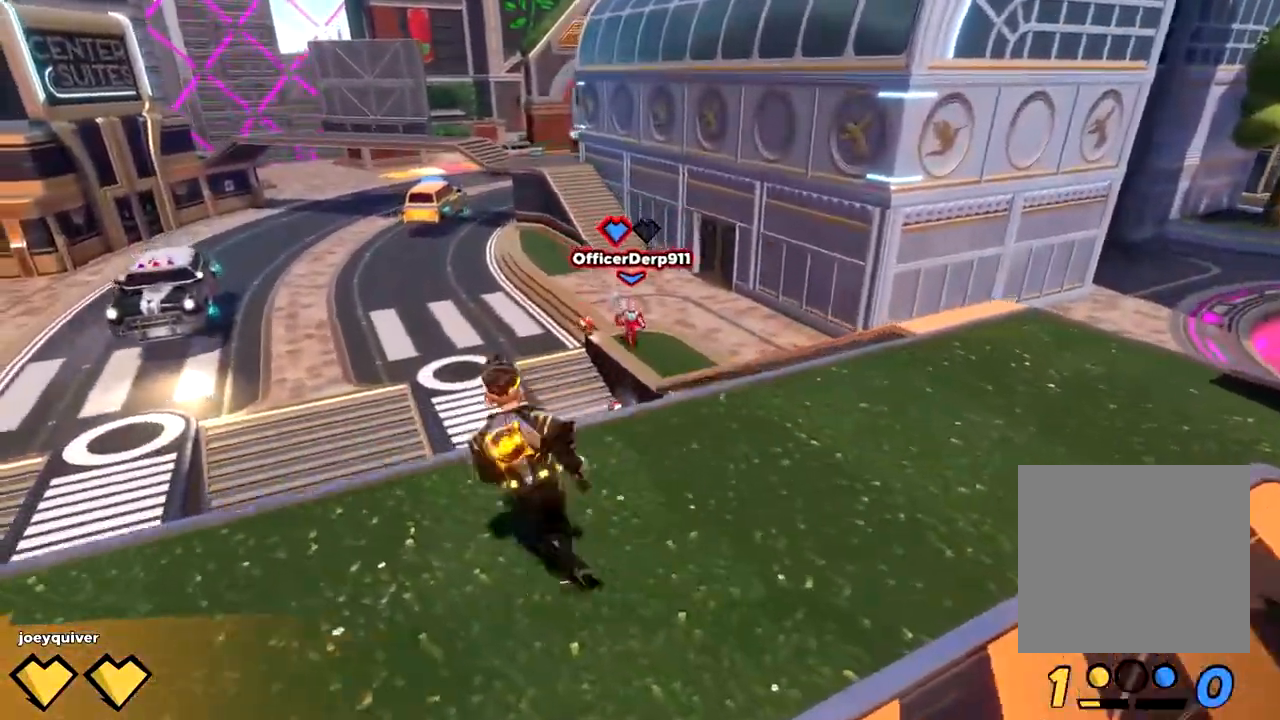
{"buttons": [], "left_stick": "up", "right_stick": "up", "events": [[67, "A", "up"], [133, "left_stick", "up-left"], [233, "left_stick", "up"], [233, "right_stick", "right"], [333, "right_stick", "center"], [383, "right_stick", "up"]]}
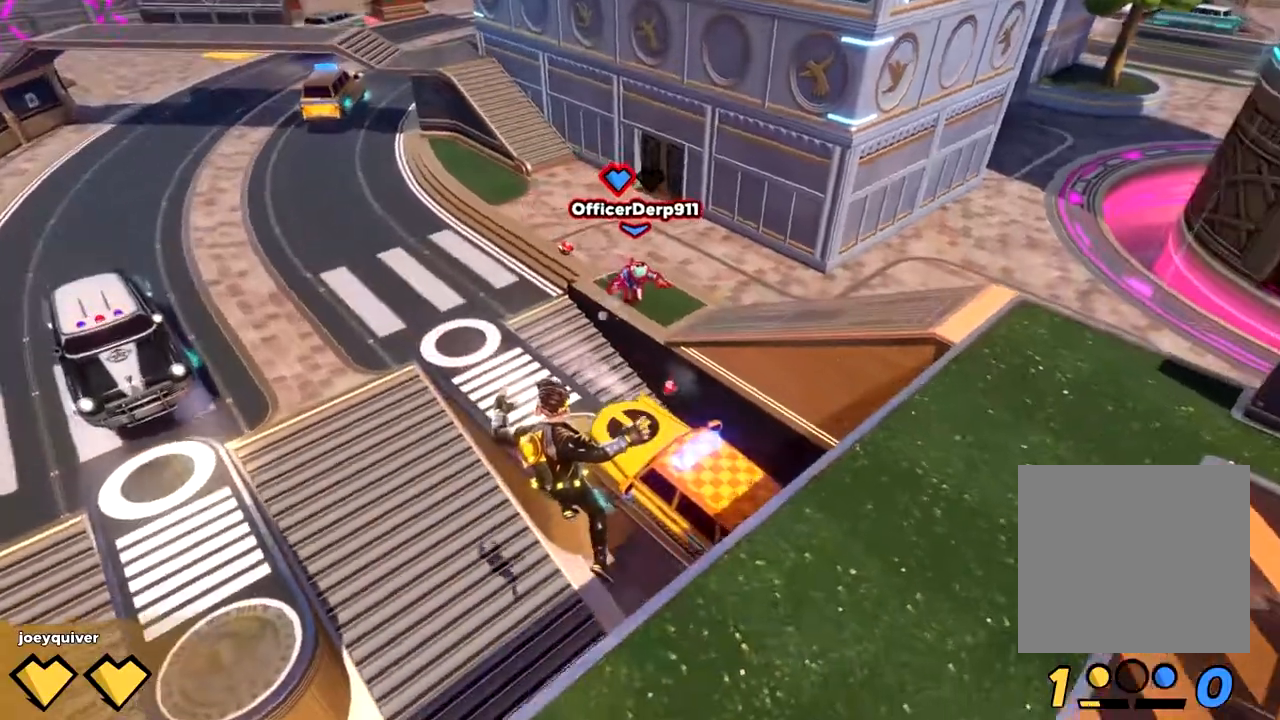
{"buttons": ["X"], "left_stick": "up", "right_stick": "up", "events": [[267, "X", "down"]]}
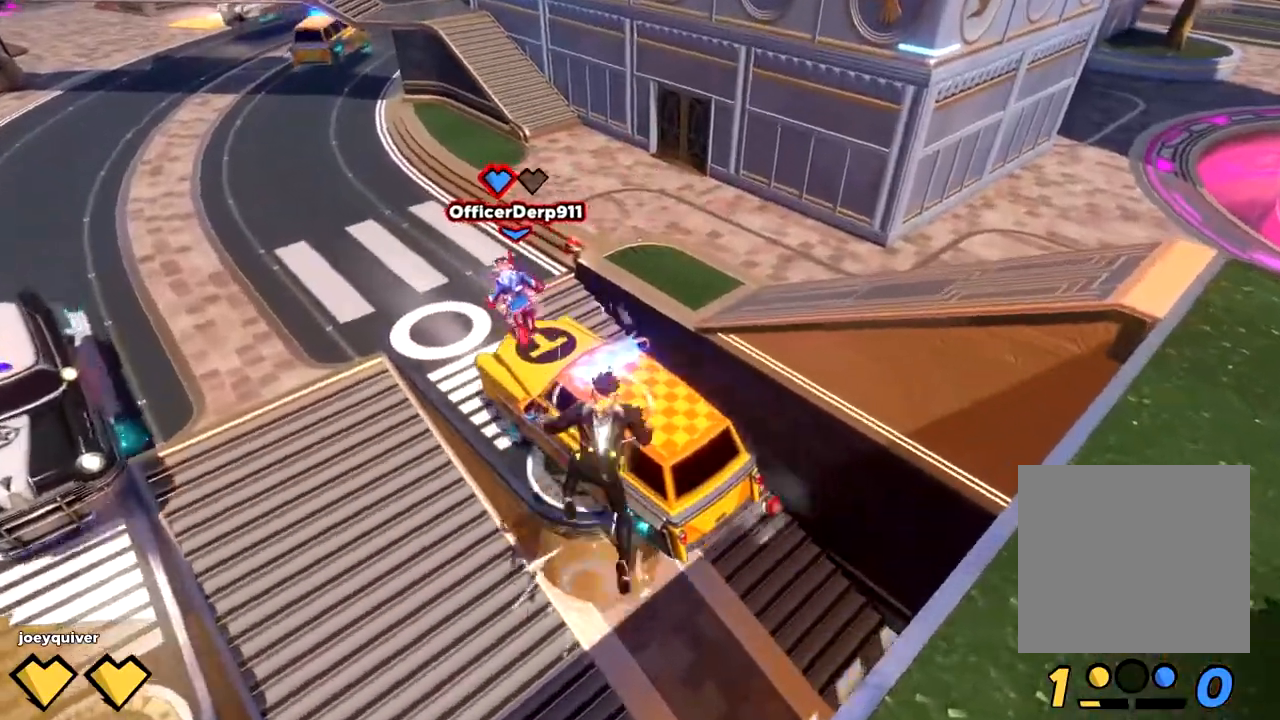
{"buttons": [], "left_stick": "up", "right_stick": "up", "events": [[33, "X", "up"]]}
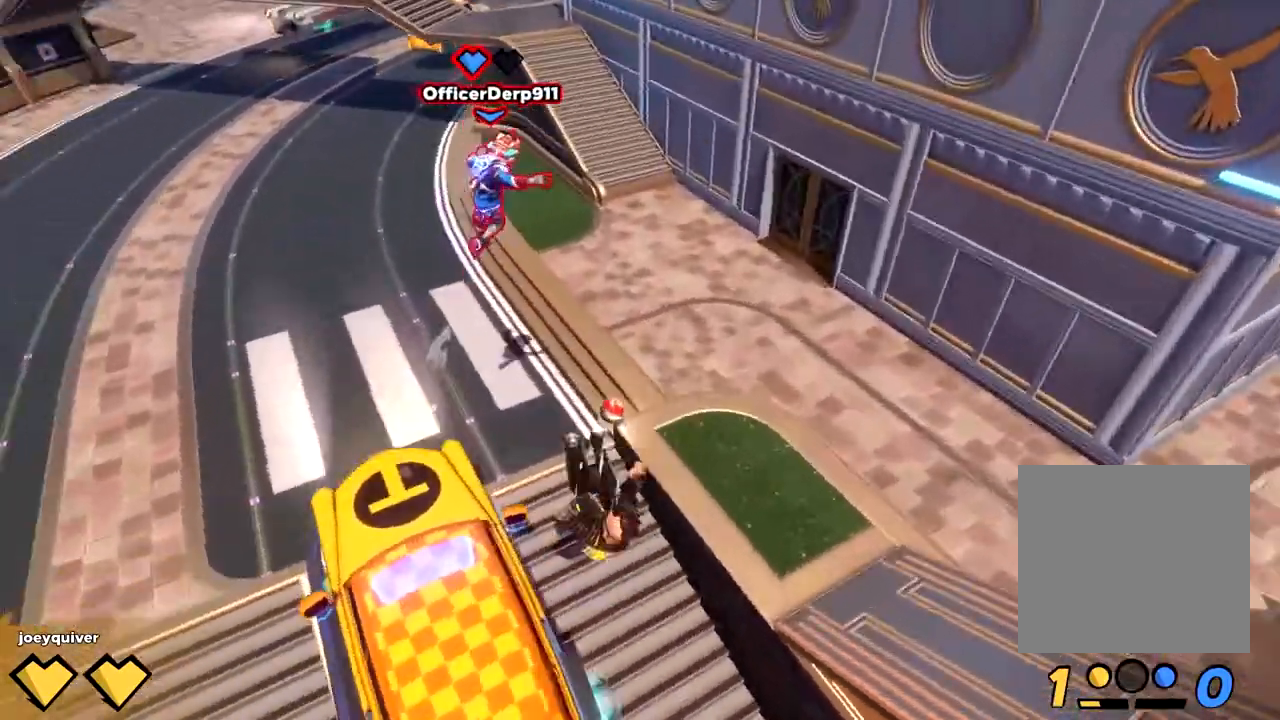
{"buttons": [], "left_stick": "up", "right_stick": "up", "events": [[400, "X", "down"], [483, "X", "up"]]}
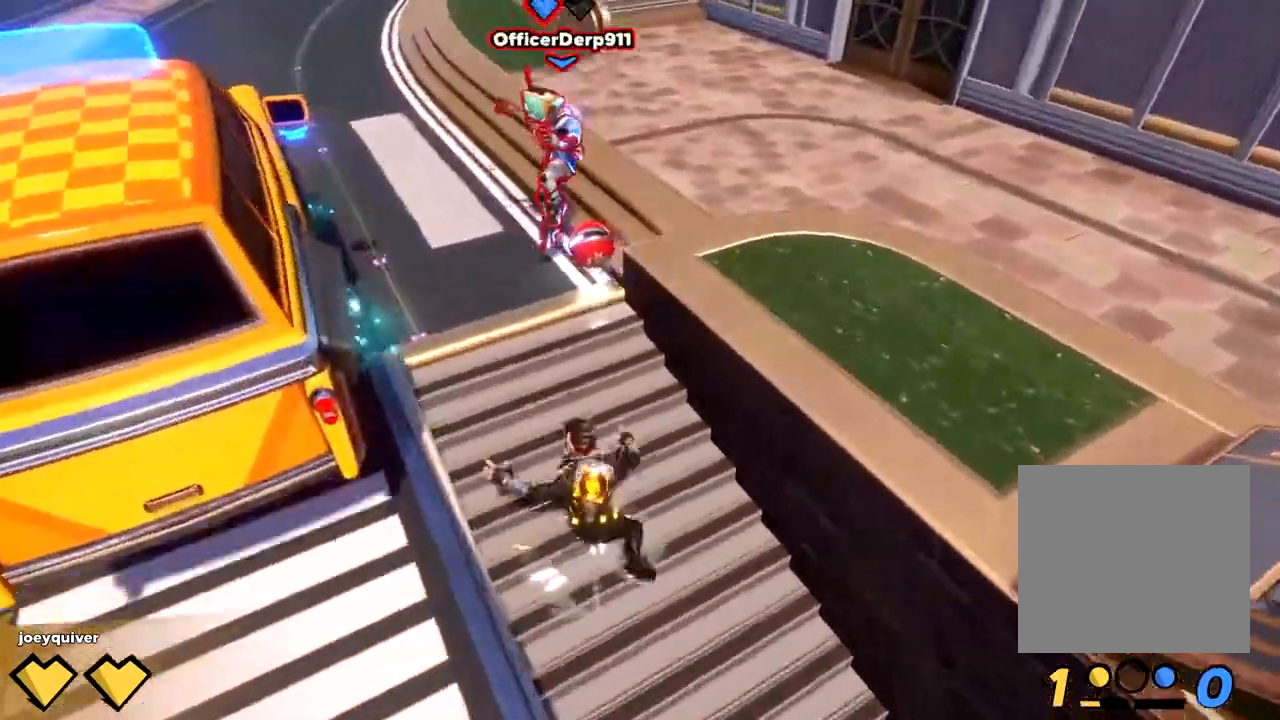
{"buttons": [], "left_stick": "right", "right_stick": "up-right", "events": [[33, "X", "down"], [100, "X", "up"], [150, "X", "down"], [250, "X", "up"], [383, "right_stick", "up-right"], [483, "left_stick", "right"]]}
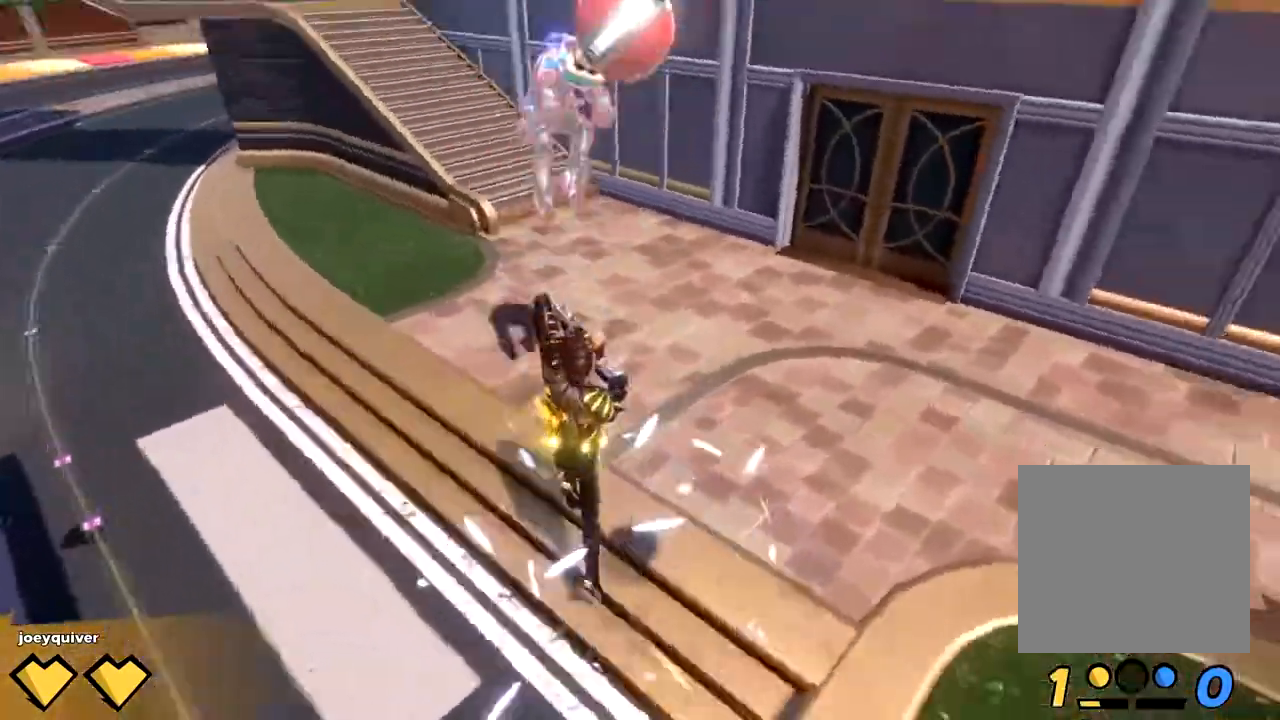
{"buttons": ["A"], "left_stick": "up", "right_stick": "up", "events": [[33, "left_stick", "center"], [33, "right_stick", "up"], [150, "left_stick", "up-left"], [250, "left_stick", "left"], [450, "left_stick", "up"], [500, "A", "down"]]}
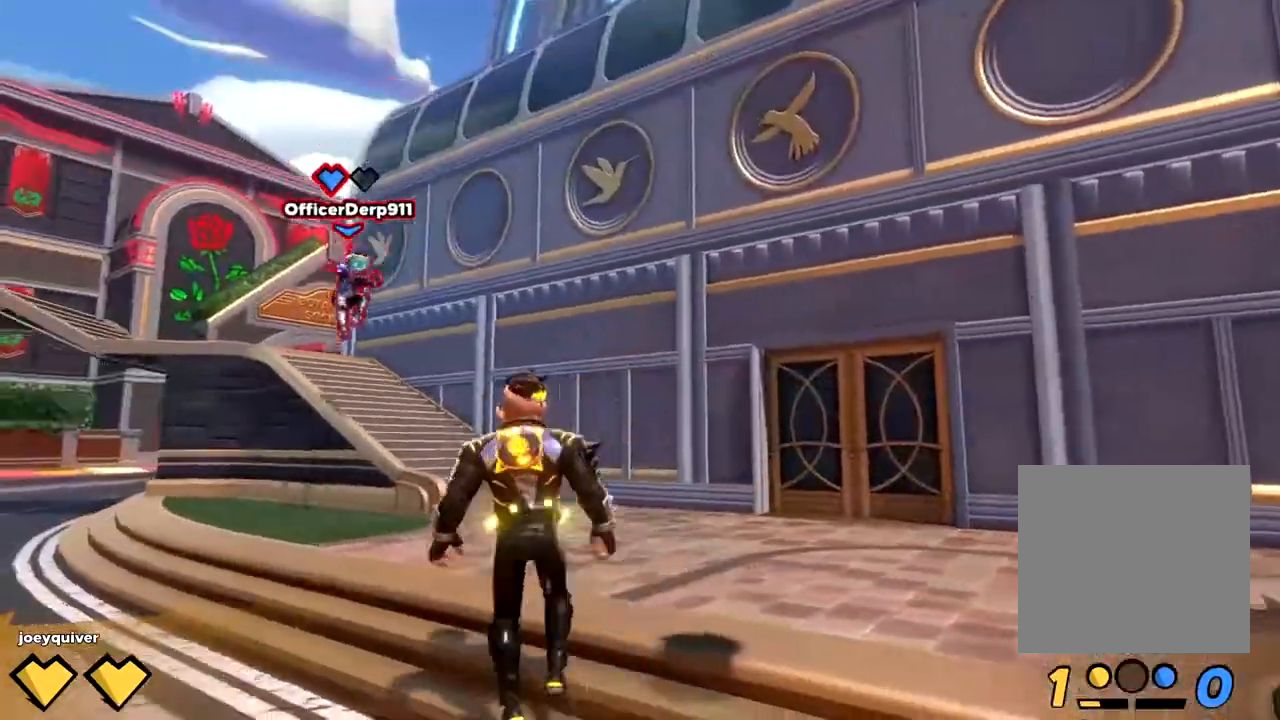
{"buttons": [], "left_stick": "down-right", "right_stick": "up", "events": [[100, "A", "up"], [133, "left_stick", "left"], [200, "left_stick", "down-right"]]}
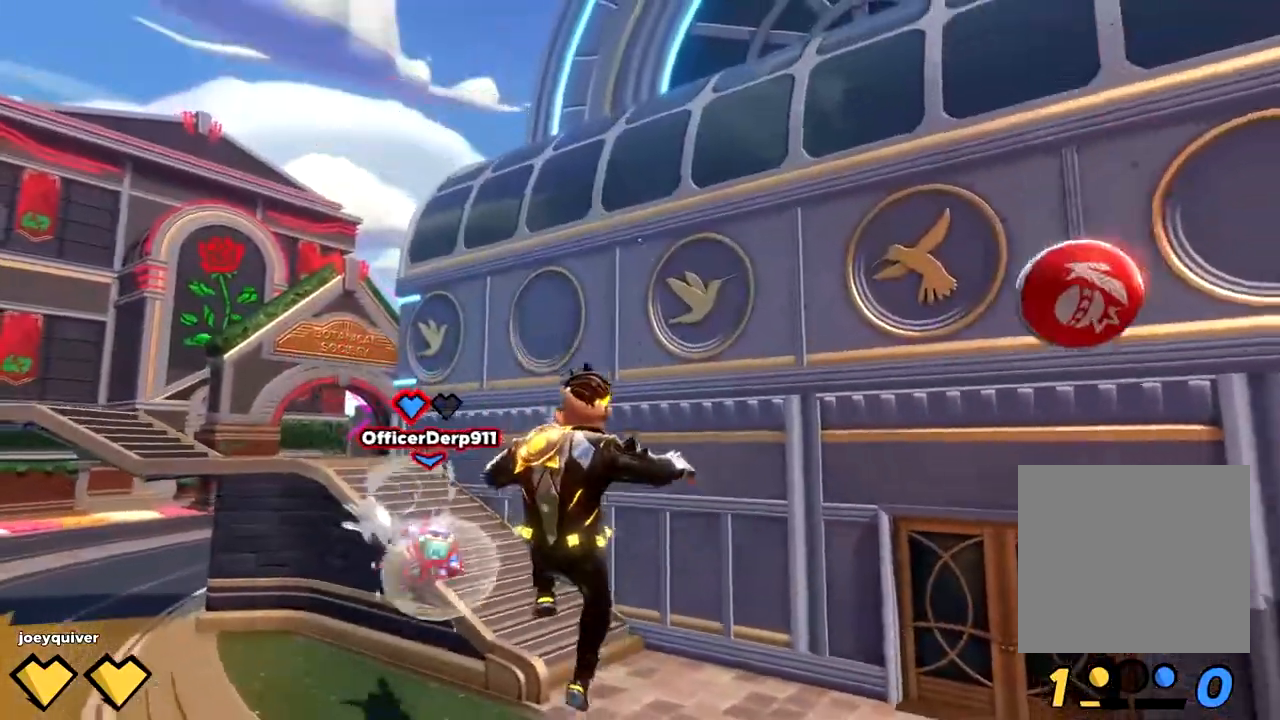
{"buttons": [], "left_stick": "up", "right_stick": "up-left", "events": [[50, "left_stick", "up-right"], [383, "right_stick", "up-left"], [417, "left_stick", "up"]]}
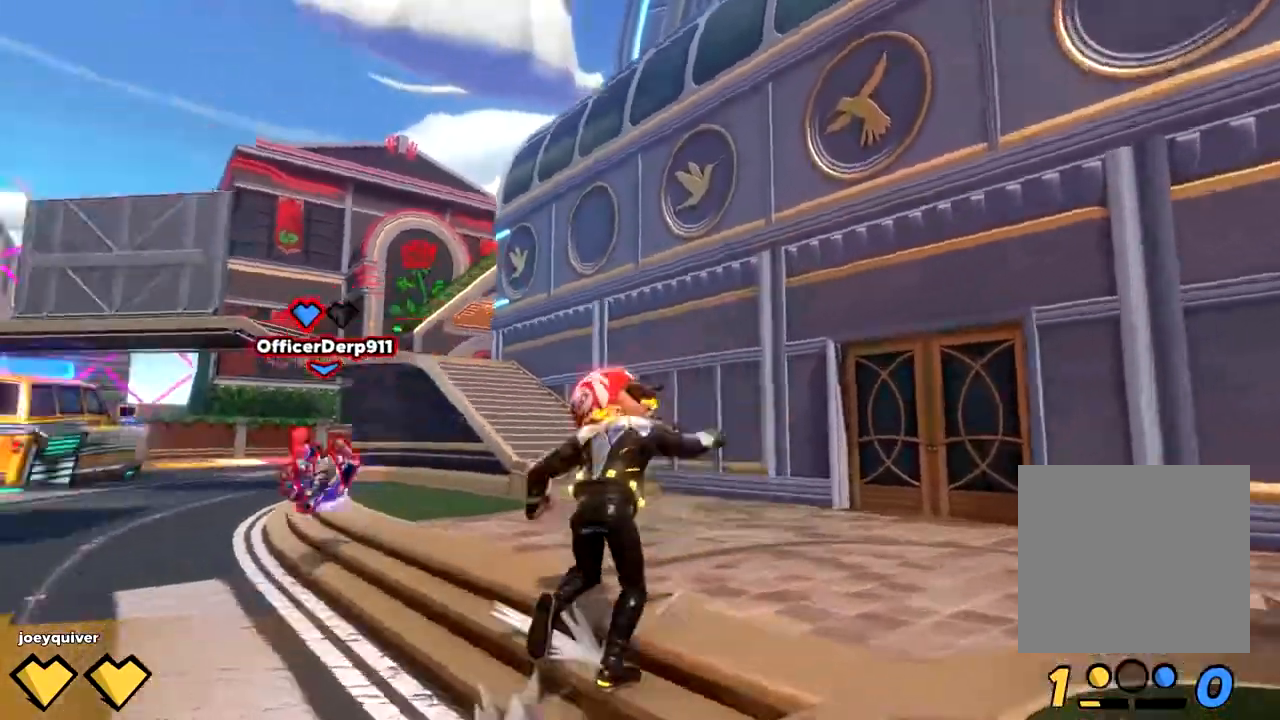
{"buttons": ["X"], "left_stick": "down-left", "right_stick": "up", "events": [[67, "left_stick", "left"], [67, "right_stick", "up"], [217, "left_stick", "down-left"], [250, "A", "down"], [333, "A", "up"], [450, "X", "down"]]}
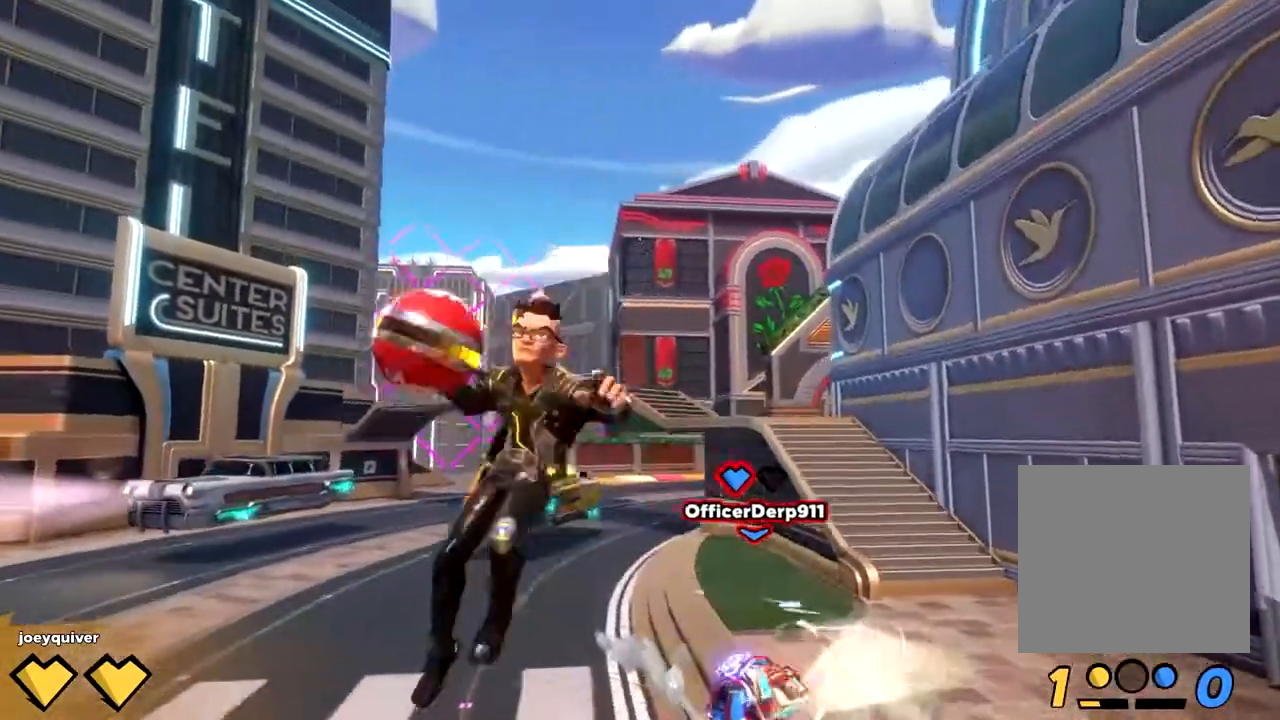
{"buttons": [], "left_stick": "down-right", "right_stick": "right", "events": [[33, "X", "up"], [83, "X", "down"], [167, "X", "up"], [167, "left_stick", "down-right"], [233, "X", "down"], [283, "X", "up"], [383, "right_stick", "right"]]}
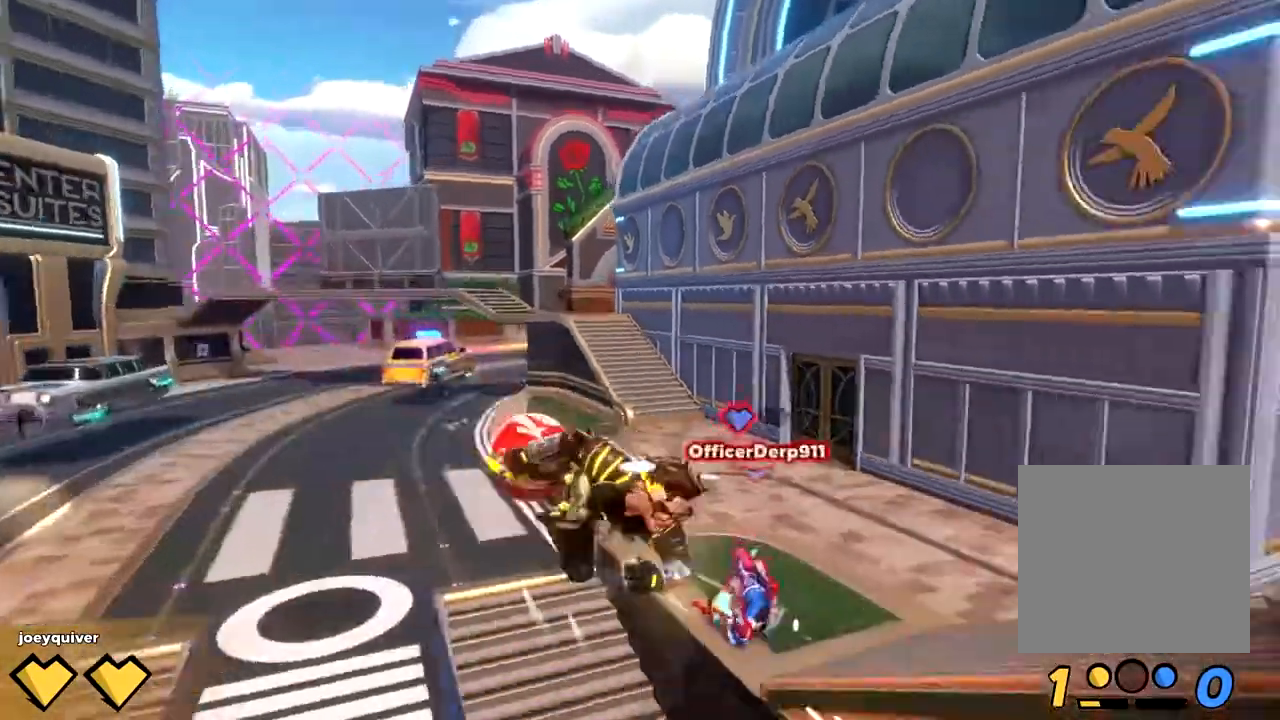
{"buttons": ["B", "R2"], "left_stick": "up-left", "right_stick": "up", "events": [[50, "left_stick", "left"], [100, "R2", "down"], [117, "right_stick", "up"], [167, "left_stick", "up-left"], [283, "B", "down"], [383, "B", "up"], [433, "B", "down"]]}